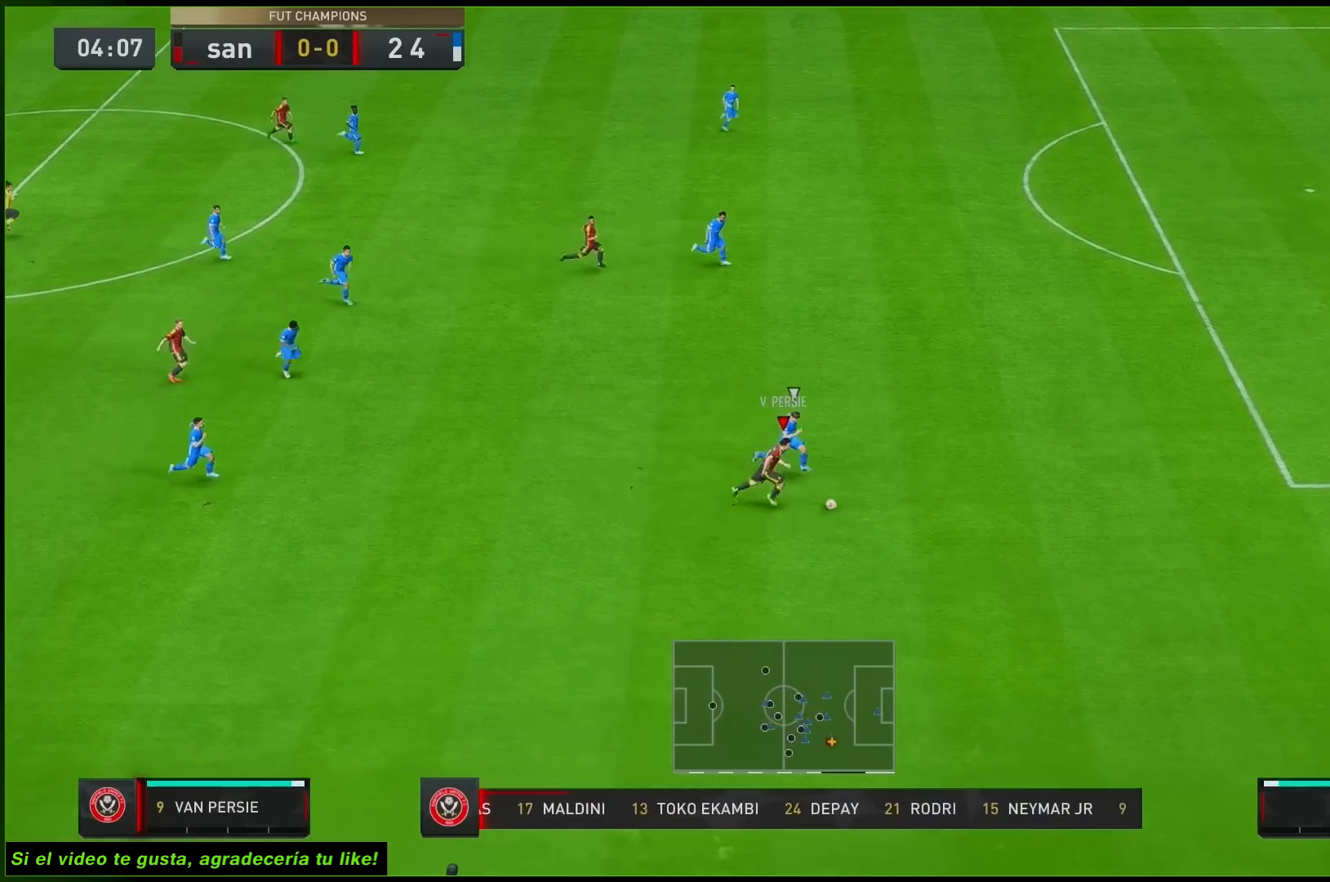
Gameplay with a controller (Xbox layout); each line is a JSON object with the inputs held at the frame after it (dt_ms = milliseconds from this image to that frame). "button_events" lists button changes between this image and that frame as [ms after this image, input, new state], when the widget could be followed in between (sticks are given only as held states). Not read: L3 R3 X.
{"dt_ms": 500, "buttons": [], "left_stick": "up", "right_stick": "center"}
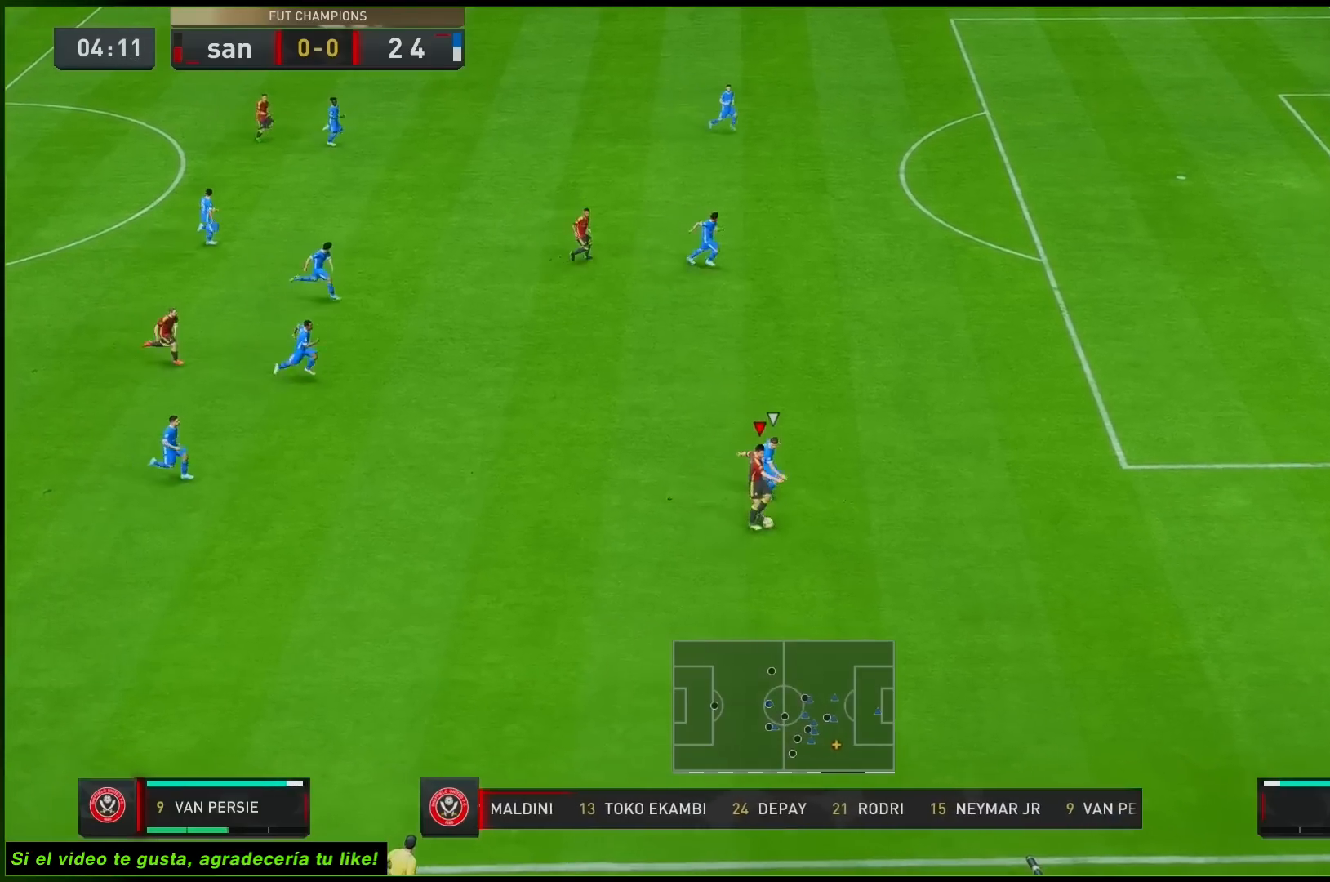
{"dt_ms": 500, "buttons": [], "left_stick": "up", "right_stick": "center", "button_events": []}
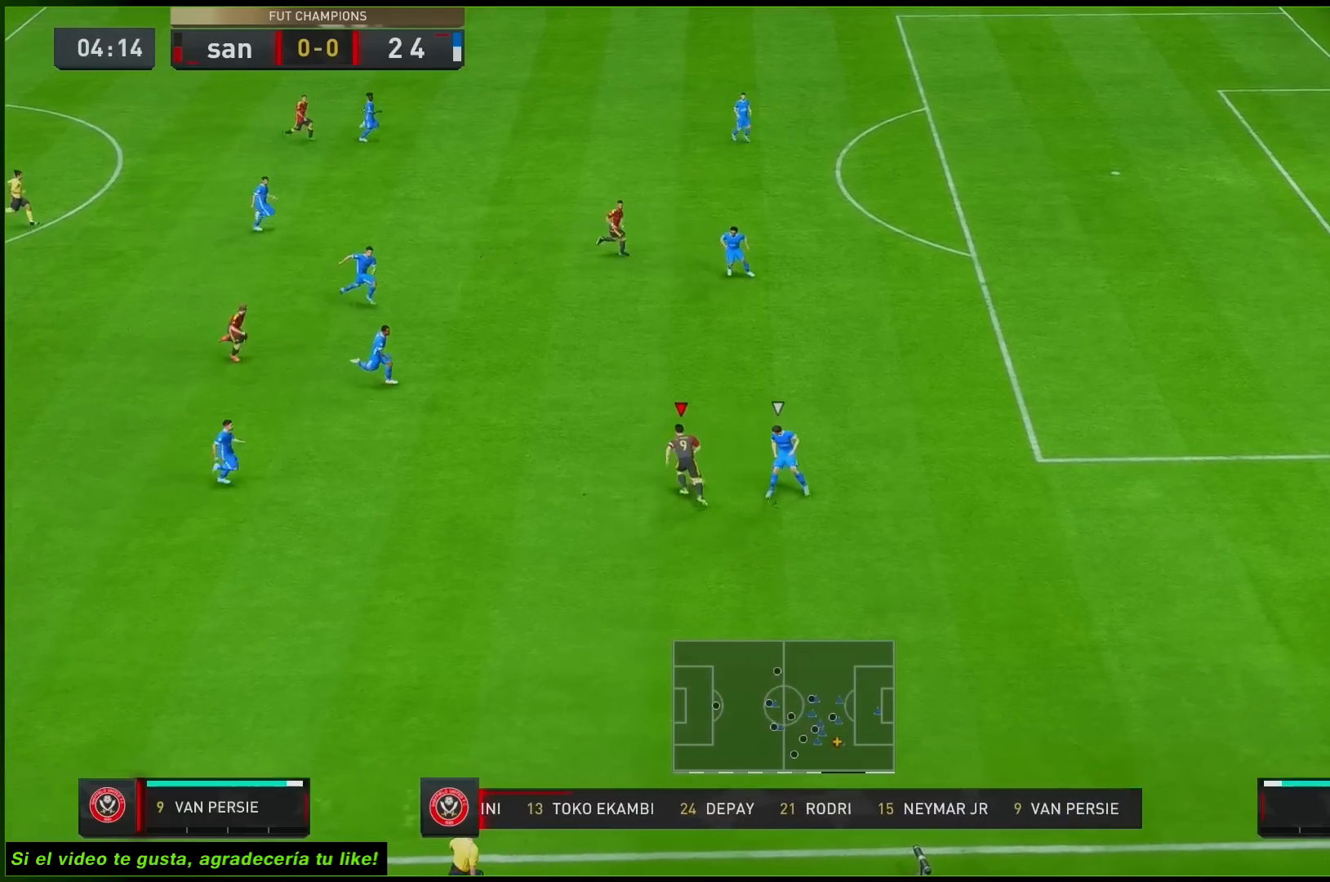
{"dt_ms": 1000, "buttons": [], "left_stick": "down", "right_stick": "center", "button_events": [[533, "L1", "down"], [600, "L1", "up"]]}
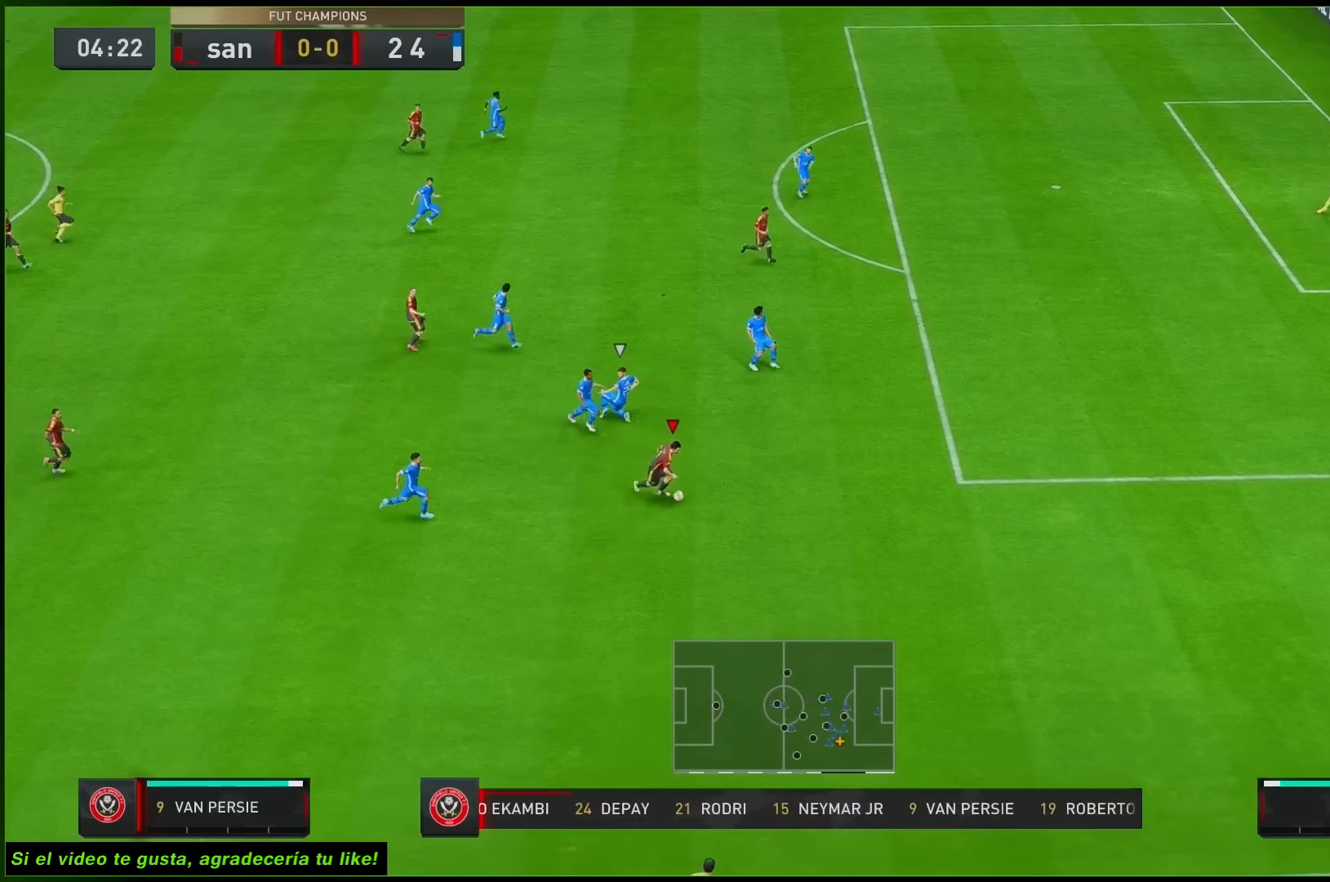
{"dt_ms": 1000, "buttons": [], "left_stick": "up", "right_stick": "center"}
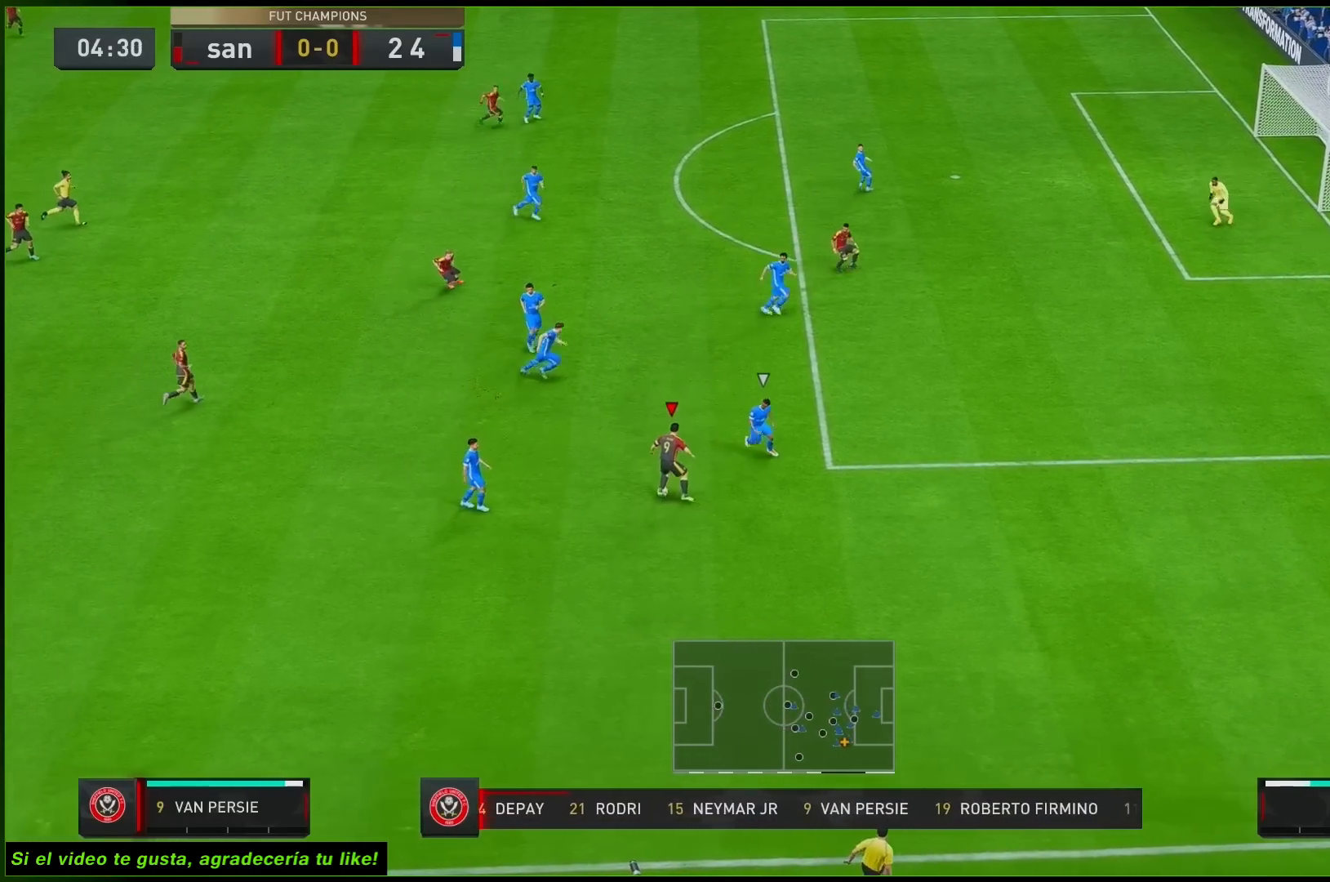
{"dt_ms": 500, "buttons": [], "left_stick": "up", "right_stick": "center", "button_events": []}
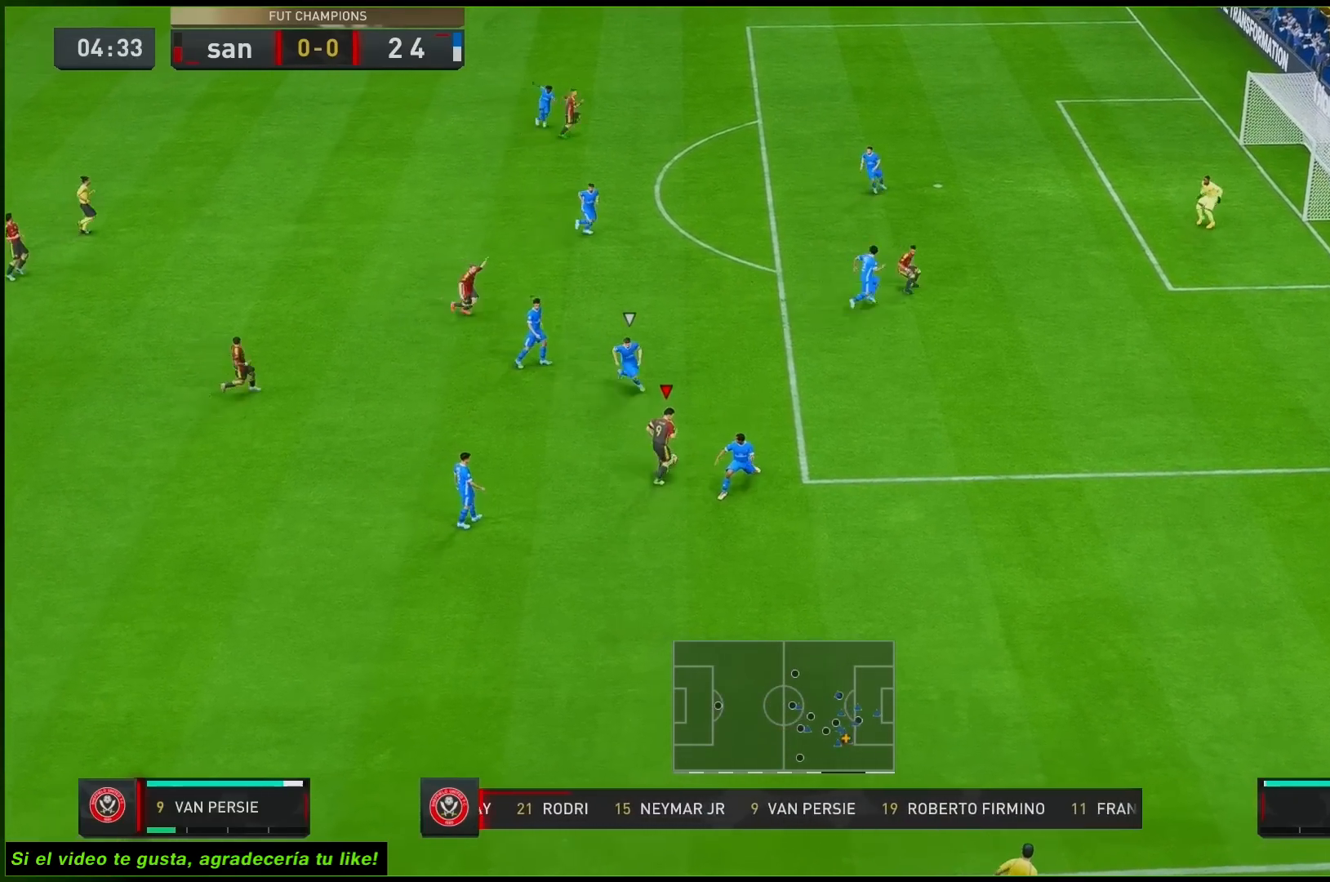
{"dt_ms": 500, "buttons": [], "left_stick": "up", "right_stick": "center", "button_events": []}
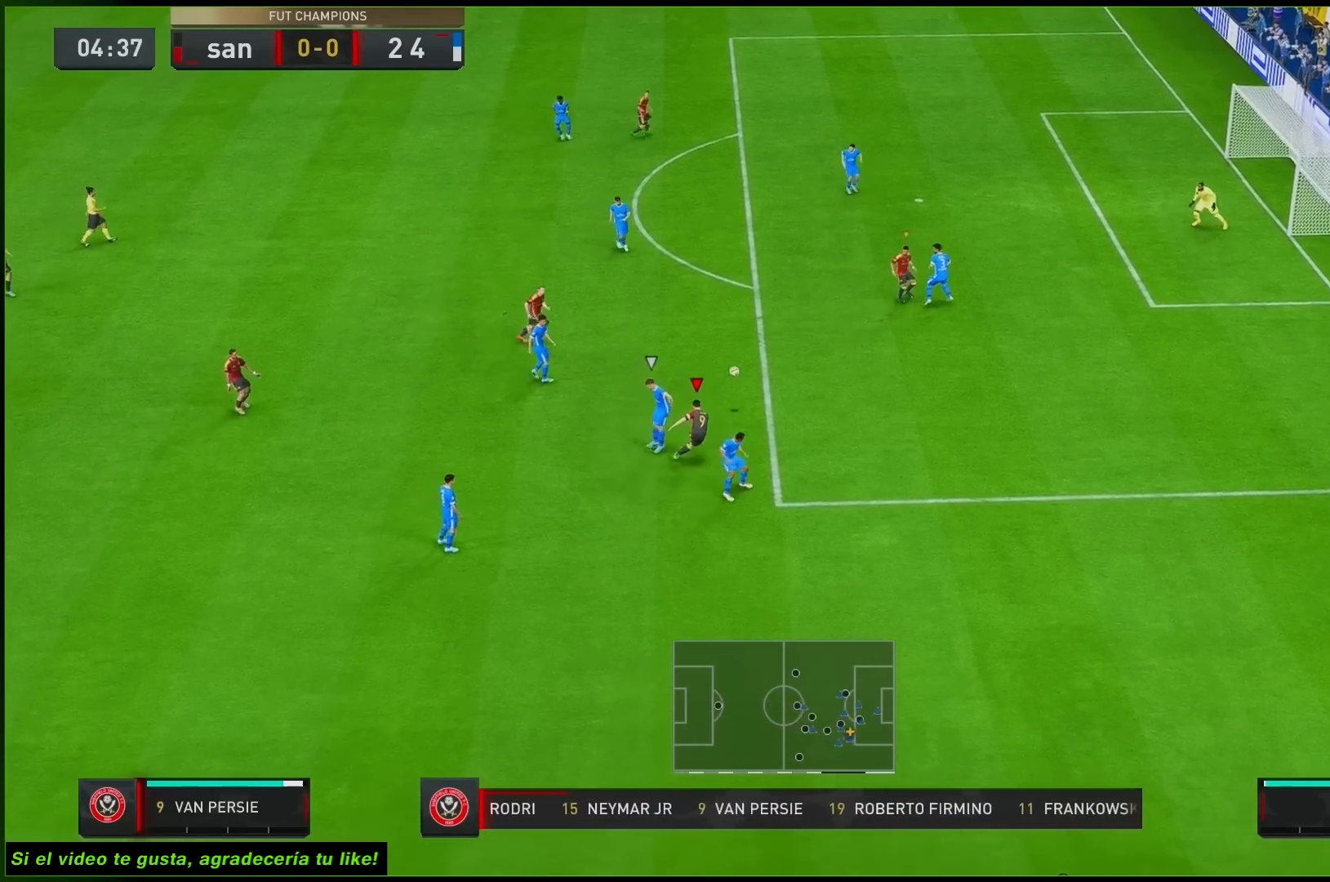
{"dt_ms": 500, "buttons": [], "left_stick": "up", "right_stick": "center", "button_events": []}
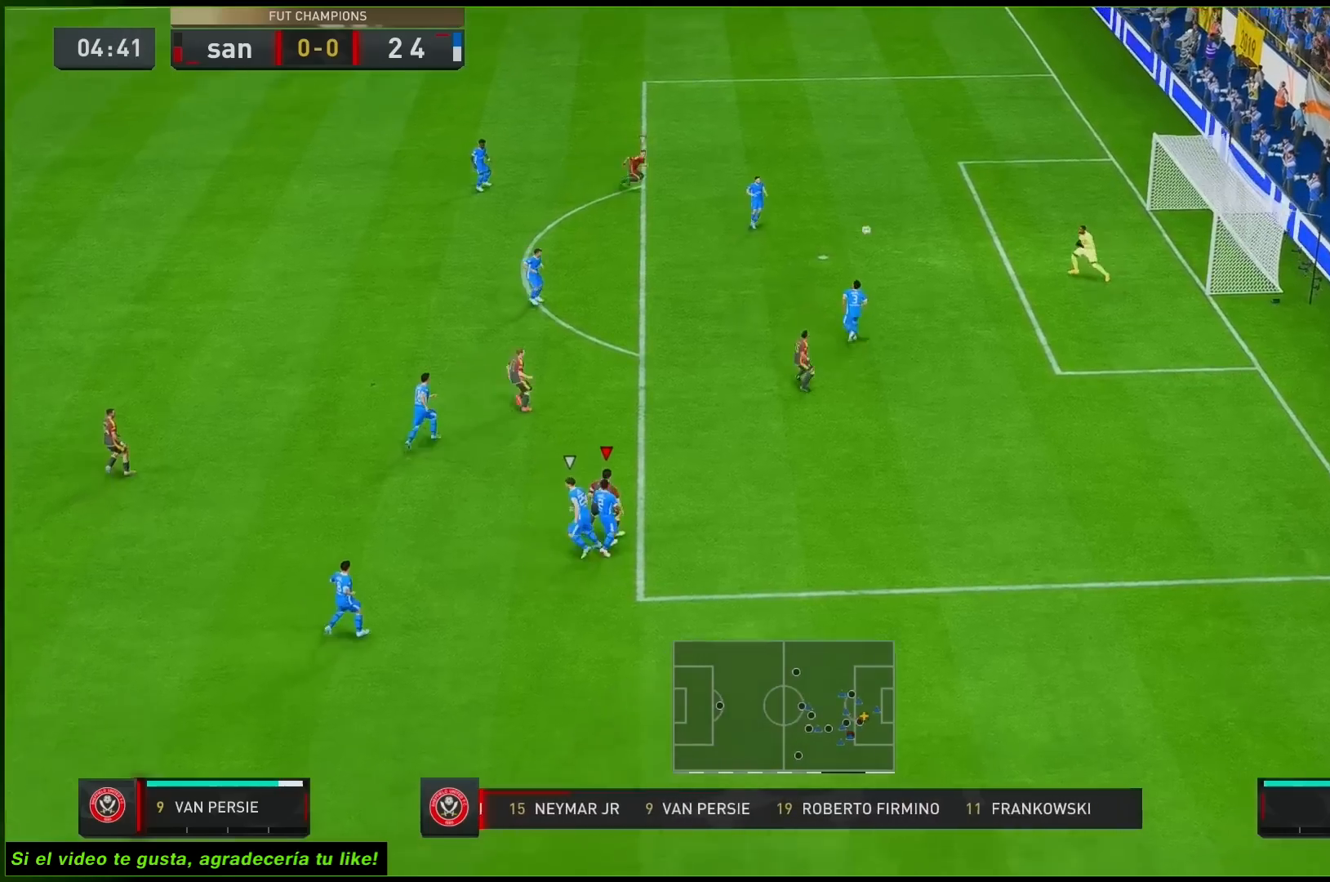
{"dt_ms": 500, "buttons": [], "left_stick": "up", "right_stick": "center", "button_events": []}
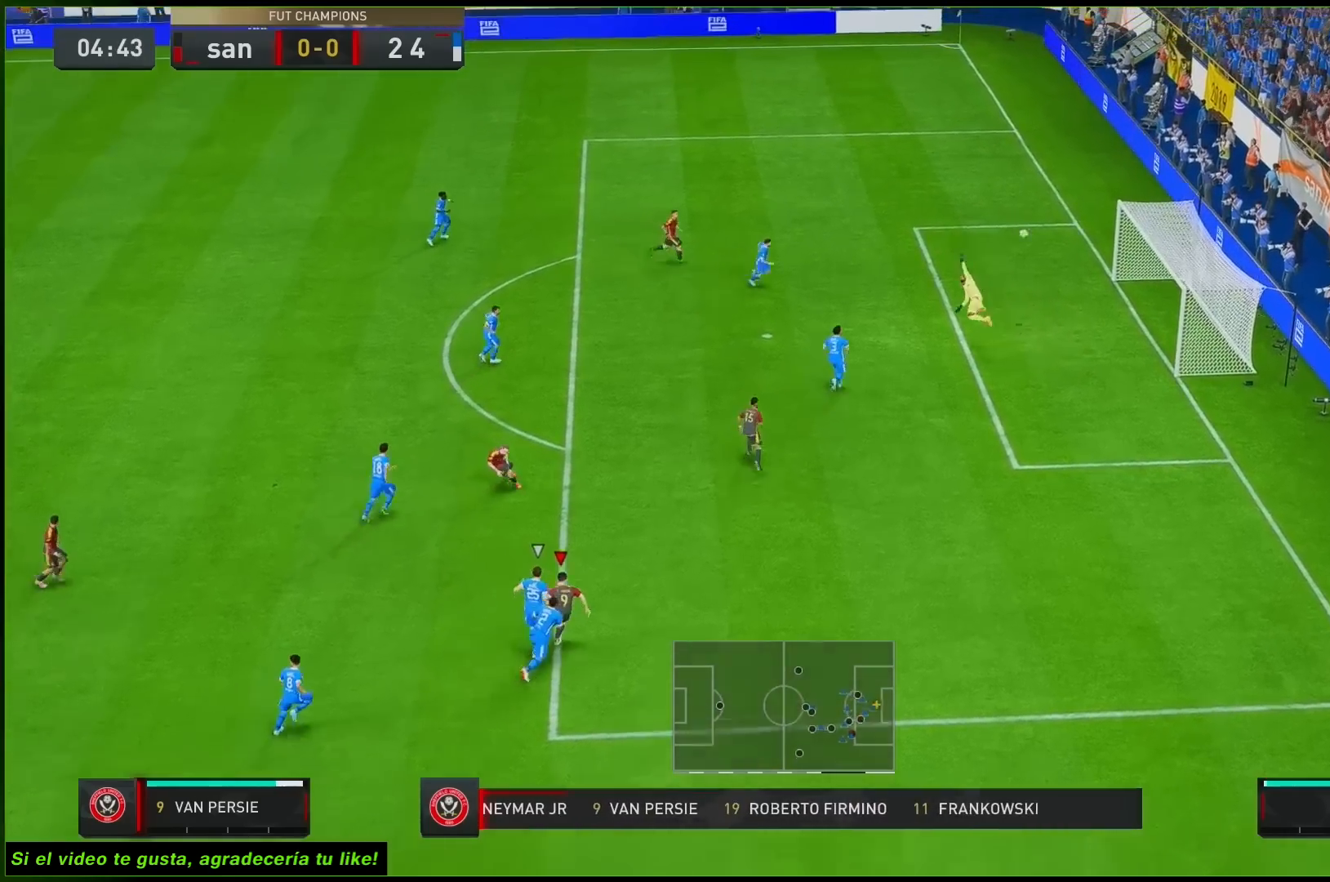
{"dt_ms": 500, "buttons": [], "left_stick": "center", "right_stick": "center", "button_events": []}